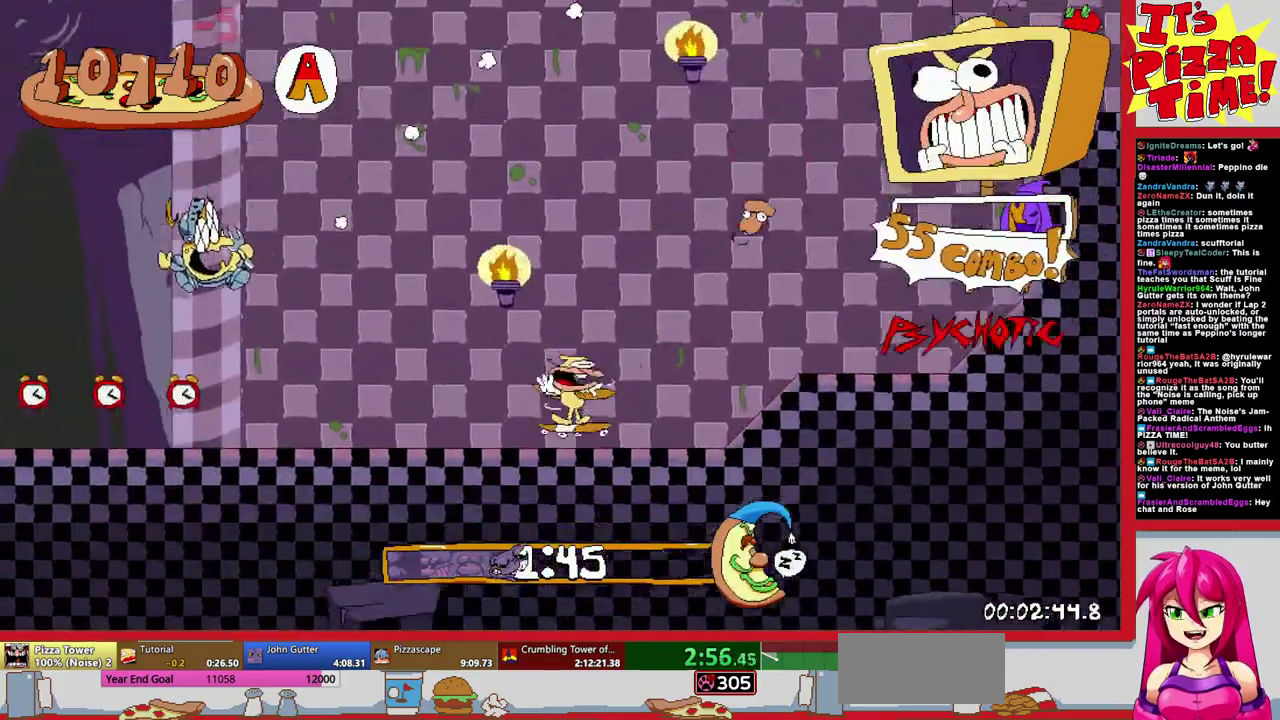
Gameplay with a controller (Nintendo layout); each line is a JSON object with the inputs held at the frame after it. "events" lists button and stick changes between this image and that frame as [ms after this image, input, new state], when the widget could be followed in between. Not read: L3 R1 R2 R3.
{"buttons": ["DPAD_LEFT"], "events": []}
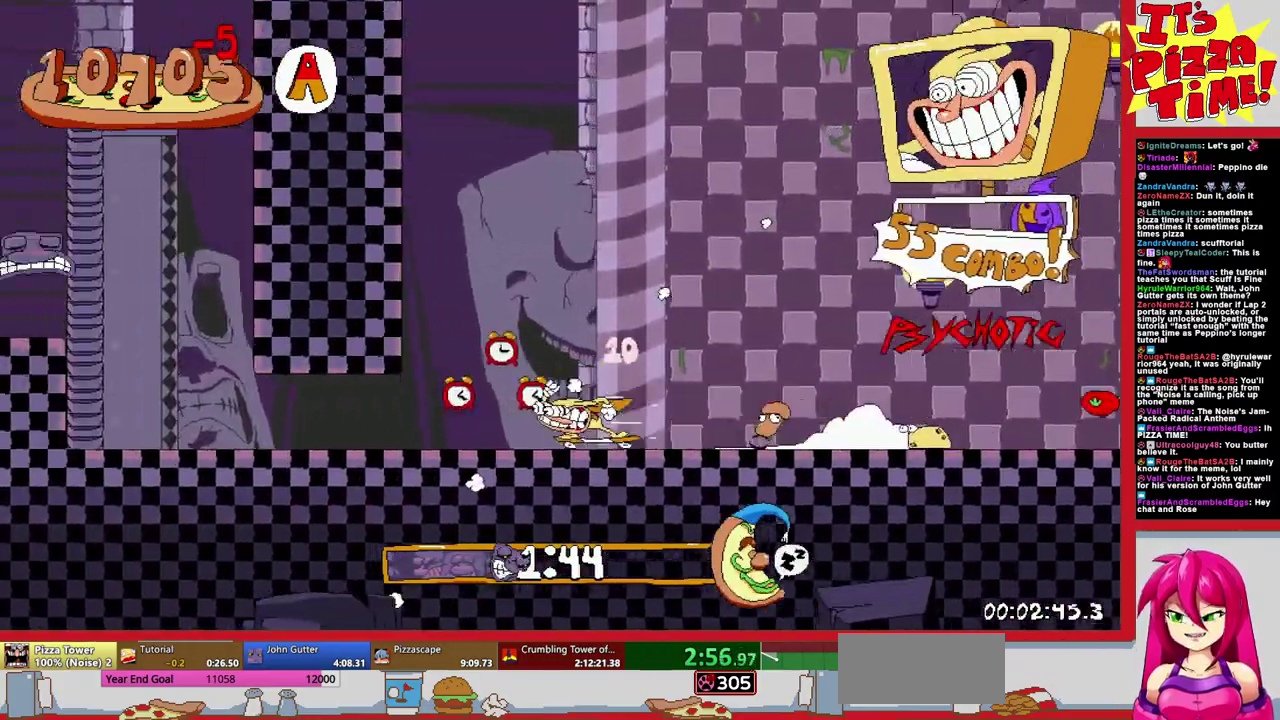
{"buttons": ["DPAD_LEFT"], "events": [[100, "B", "down"], [250, "B", "up"]]}
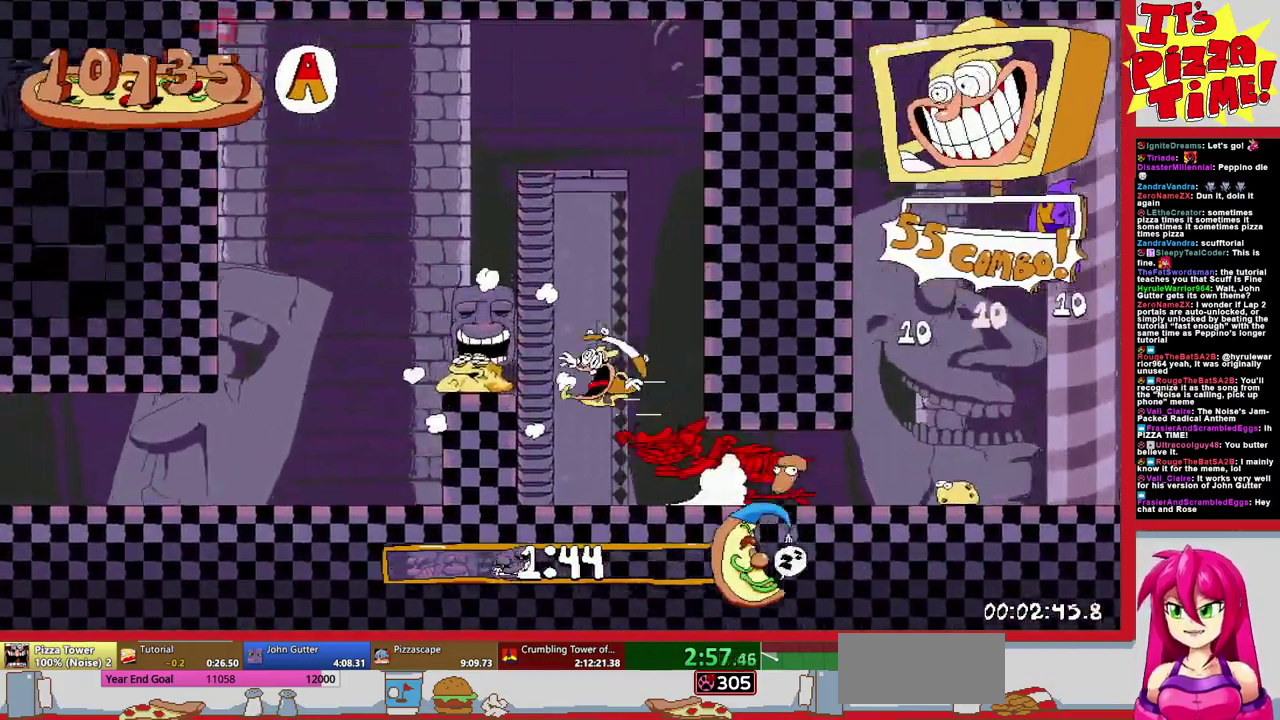
{"buttons": ["DPAD_LEFT"], "events": [[100, "DPAD_DOWN", "down"], [233, "Y", "down"], [300, "Y", "up"], [400, "DPAD_DOWN", "up"]]}
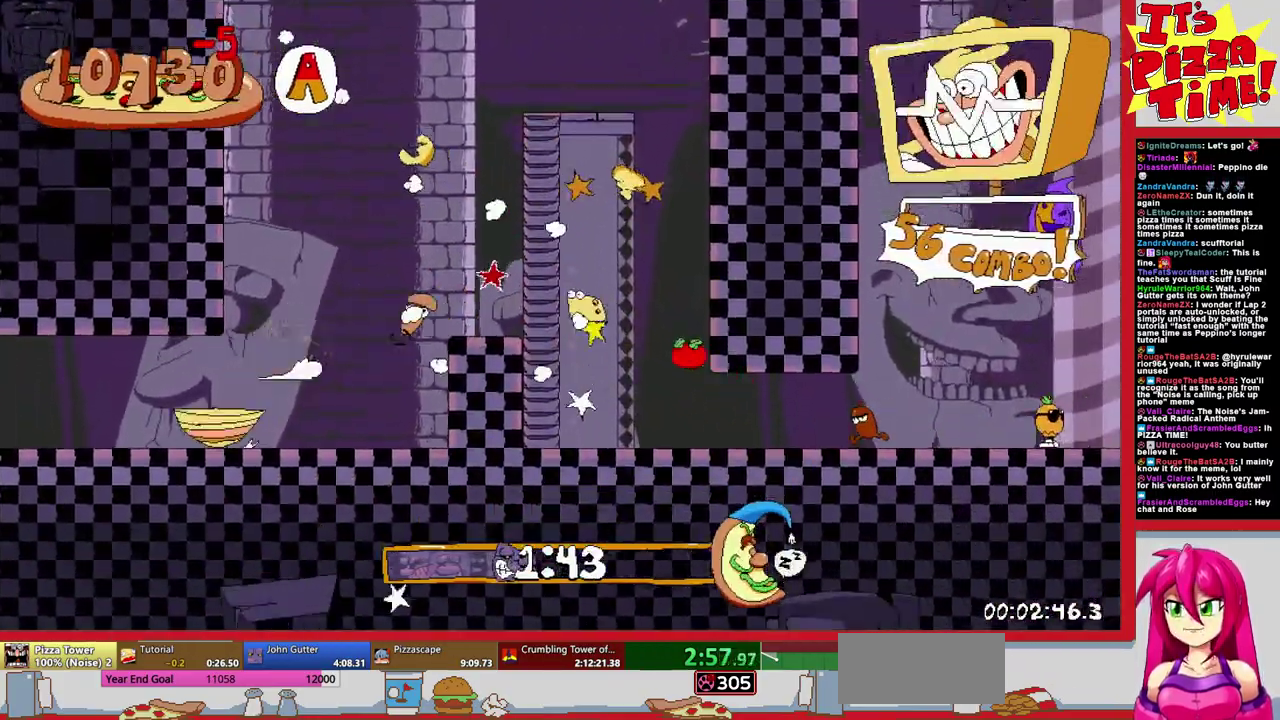
{"buttons": ["DPAD_LEFT"], "events": []}
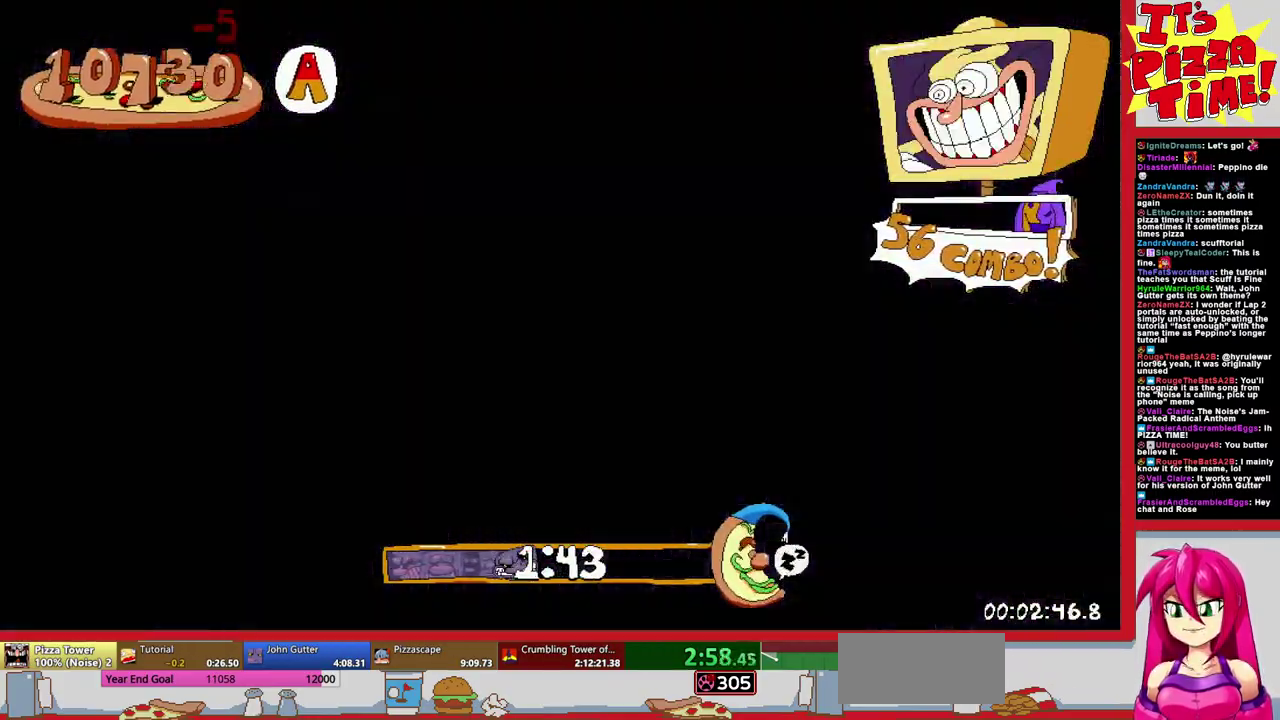
{"buttons": ["DPAD_LEFT"], "events": []}
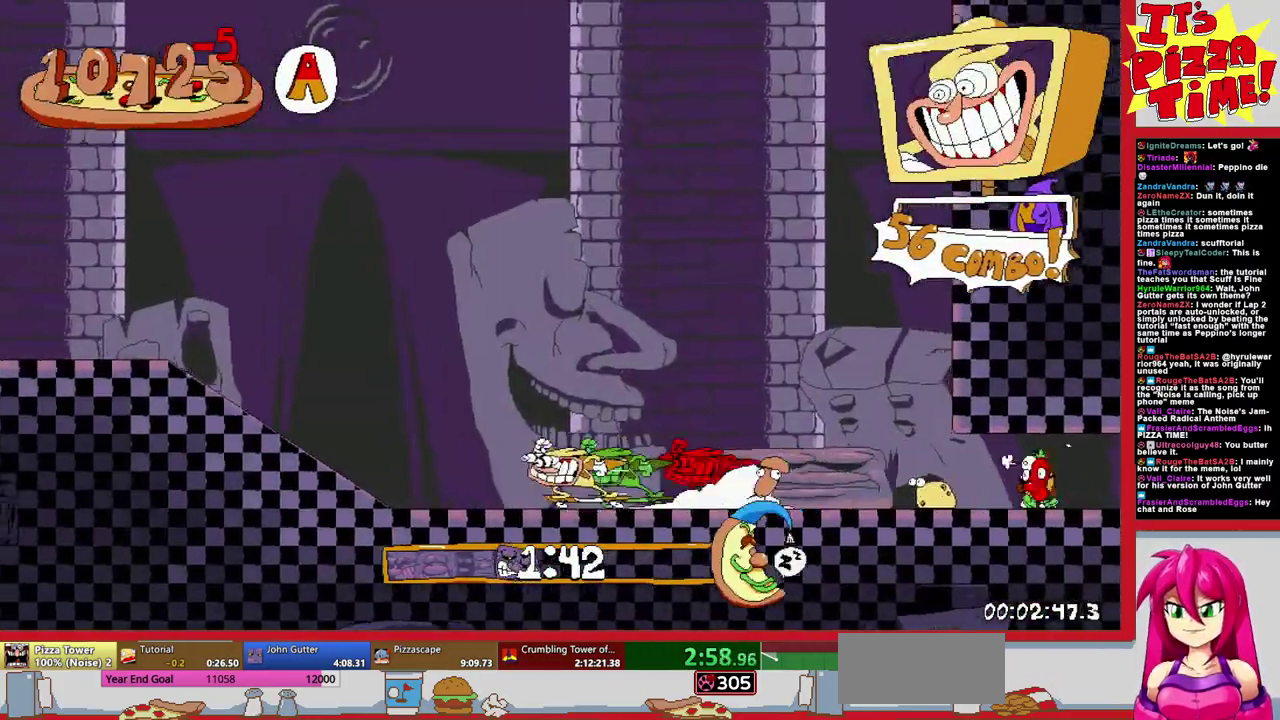
{"buttons": ["DPAD_LEFT"], "events": []}
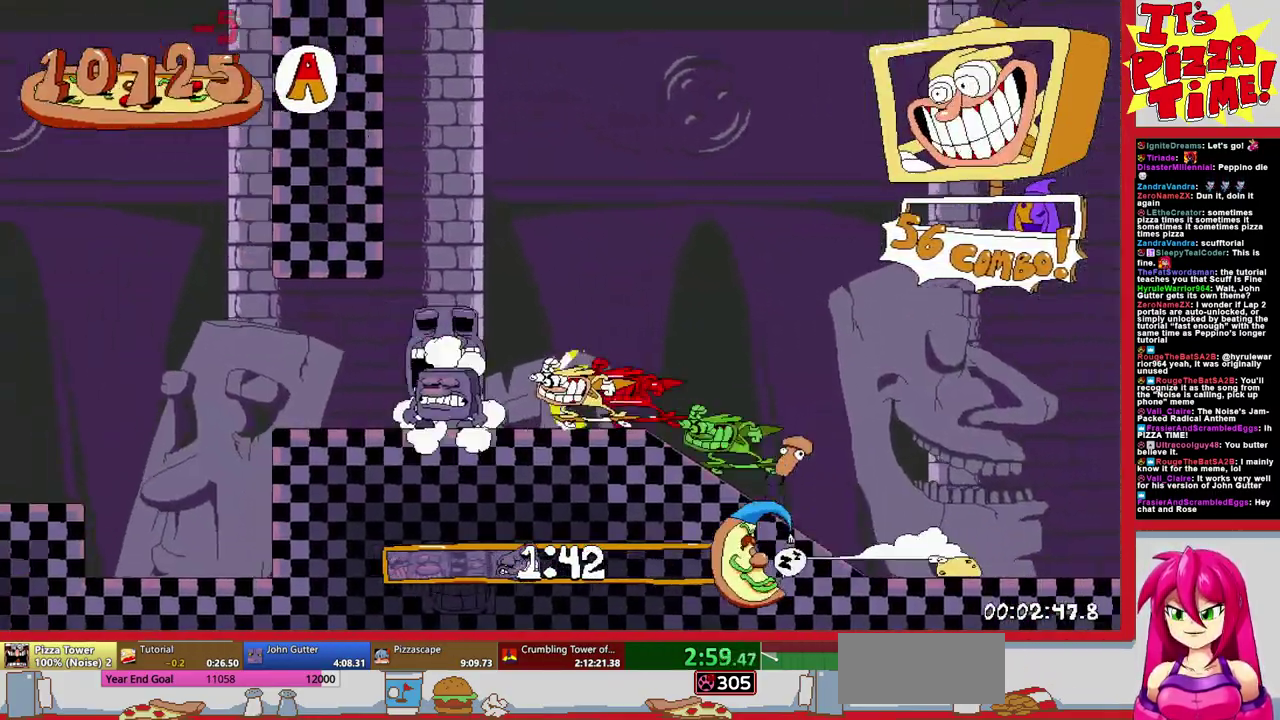
{"buttons": ["DPAD_LEFT"], "events": []}
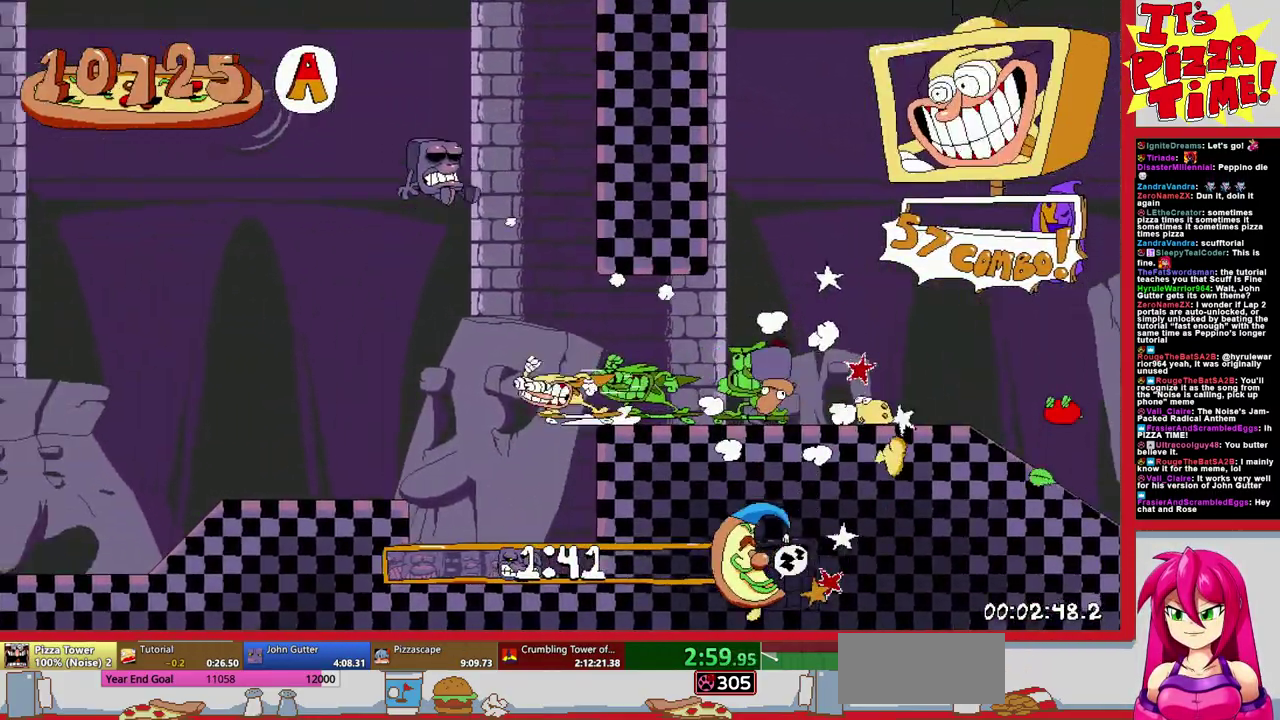
{"buttons": ["DPAD_LEFT"], "events": []}
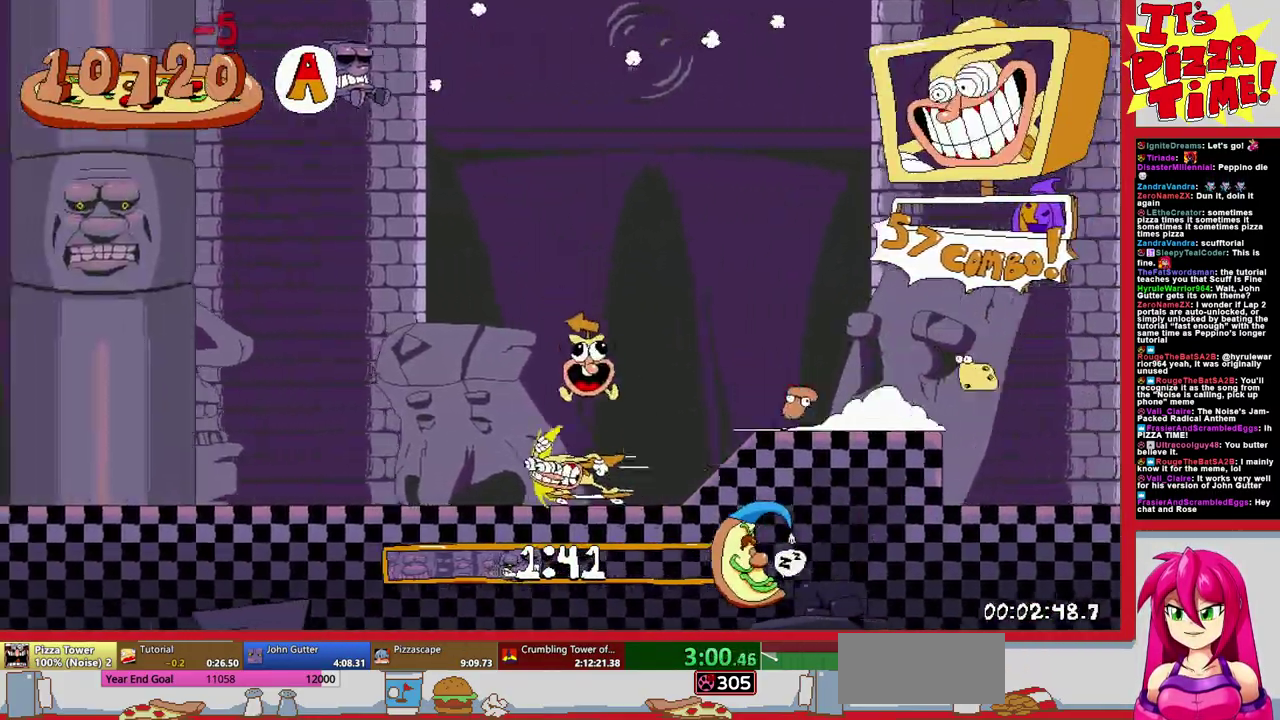
{"buttons": ["DPAD_LEFT"], "events": [[67, "B", "down"], [183, "B", "up"]]}
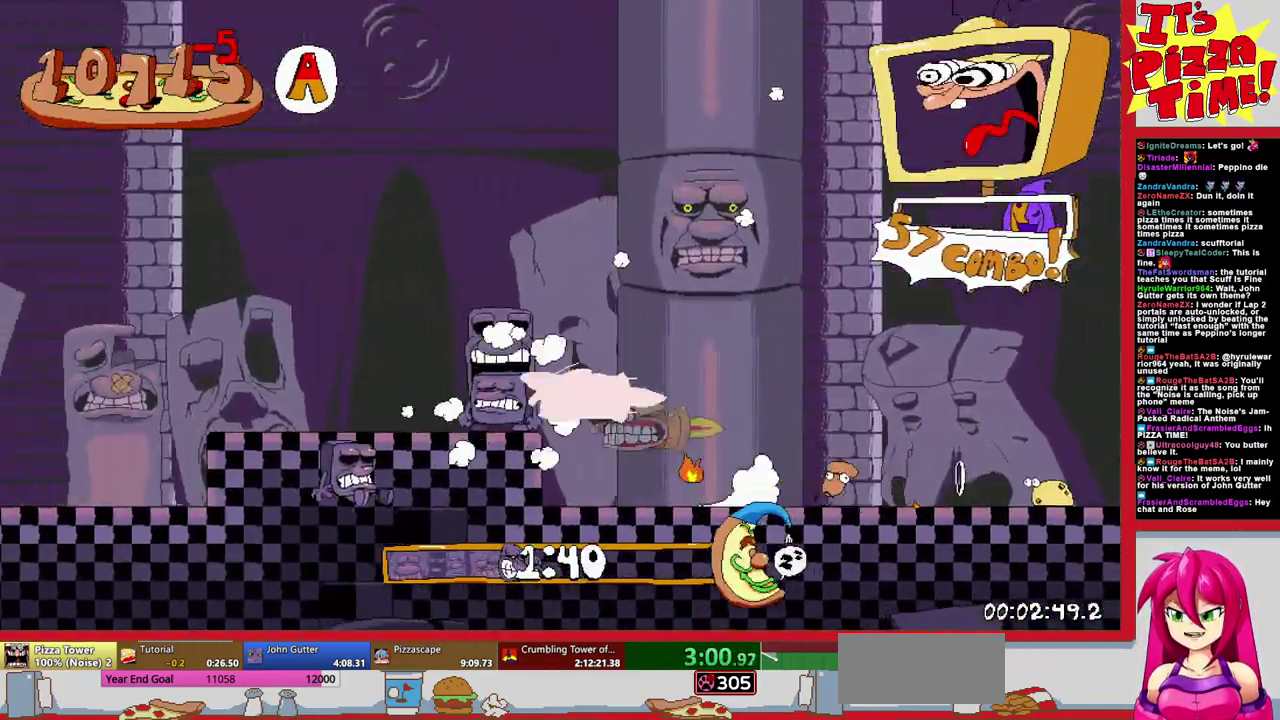
{"buttons": ["DPAD_LEFT"], "events": []}
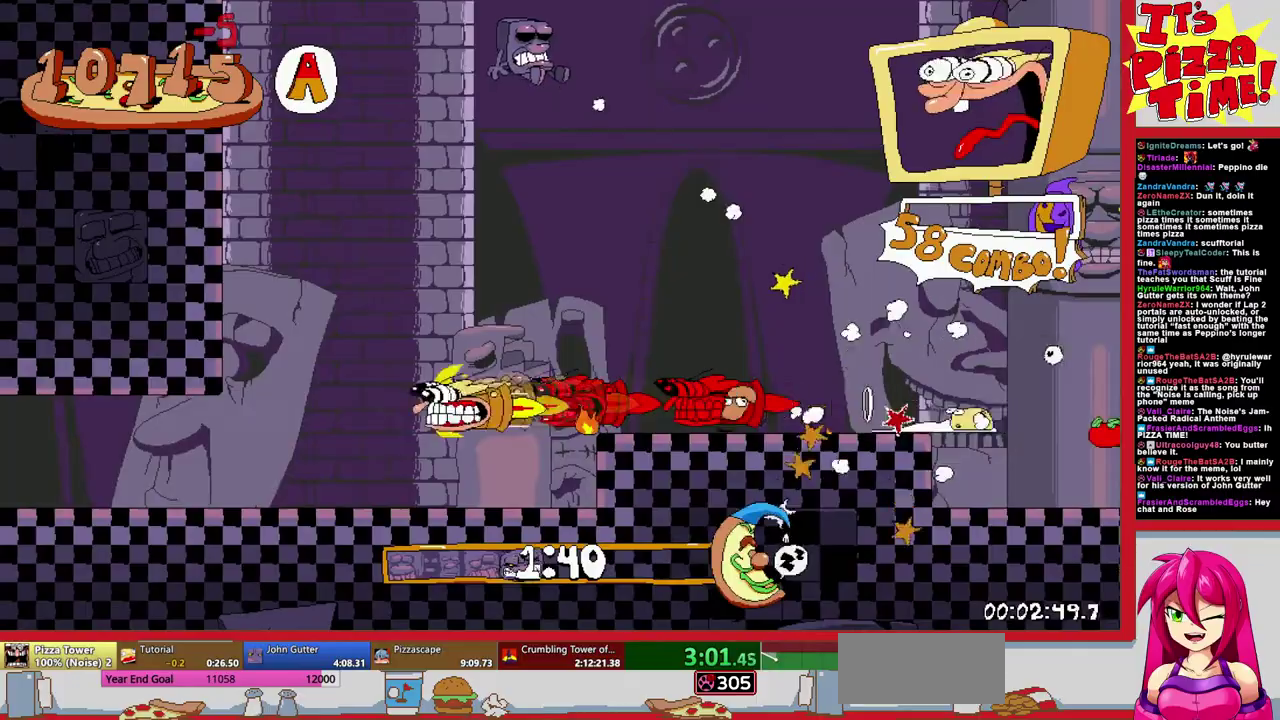
{"buttons": ["DPAD_LEFT"], "events": []}
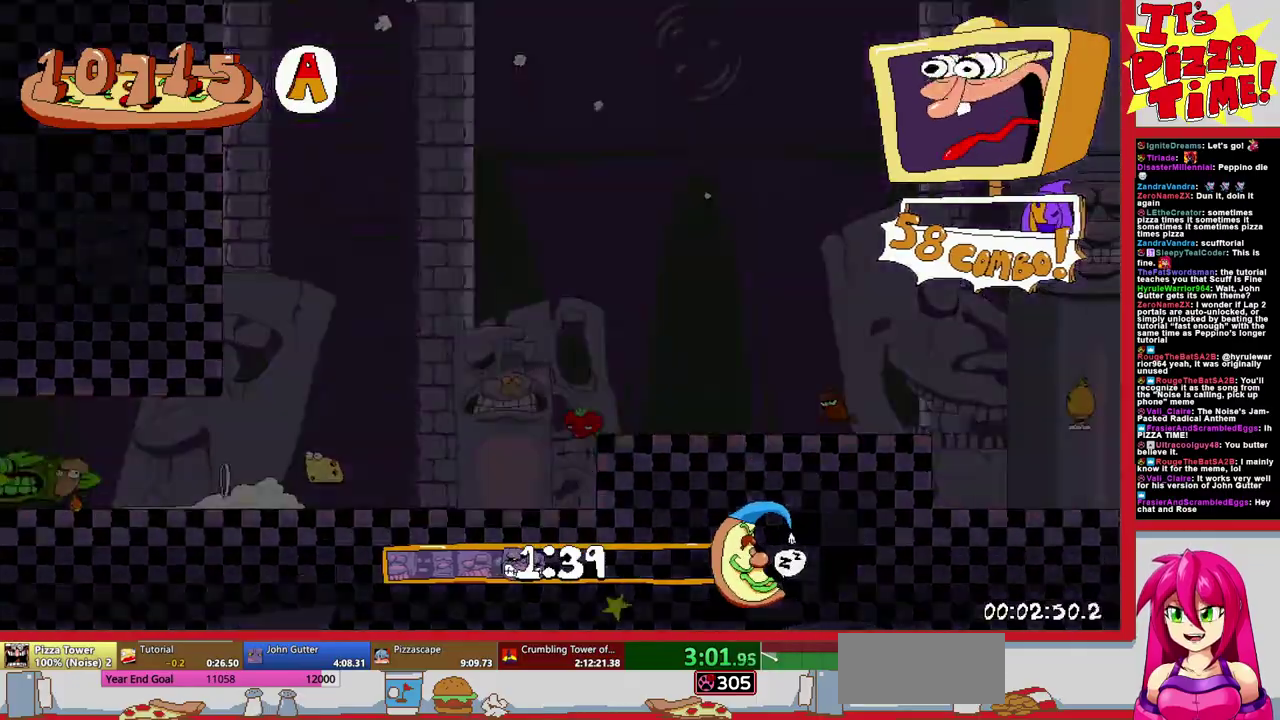
{"buttons": ["DPAD_DOWN", "DPAD_LEFT"], "events": [[483, "DPAD_DOWN", "down"]]}
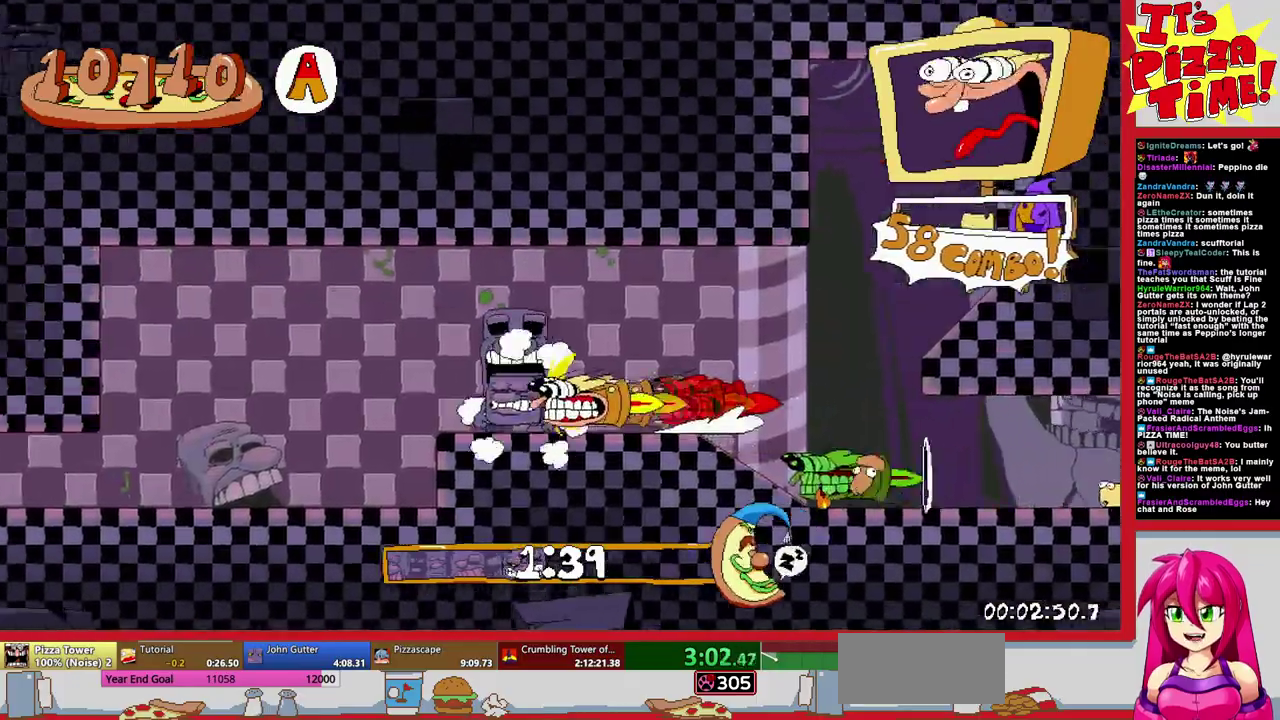
{"buttons": ["B", "DPAD_LEFT"], "events": [[367, "Y", "down"], [433, "DPAD_DOWN", "up"], [433, "Y", "up"], [483, "B", "down"]]}
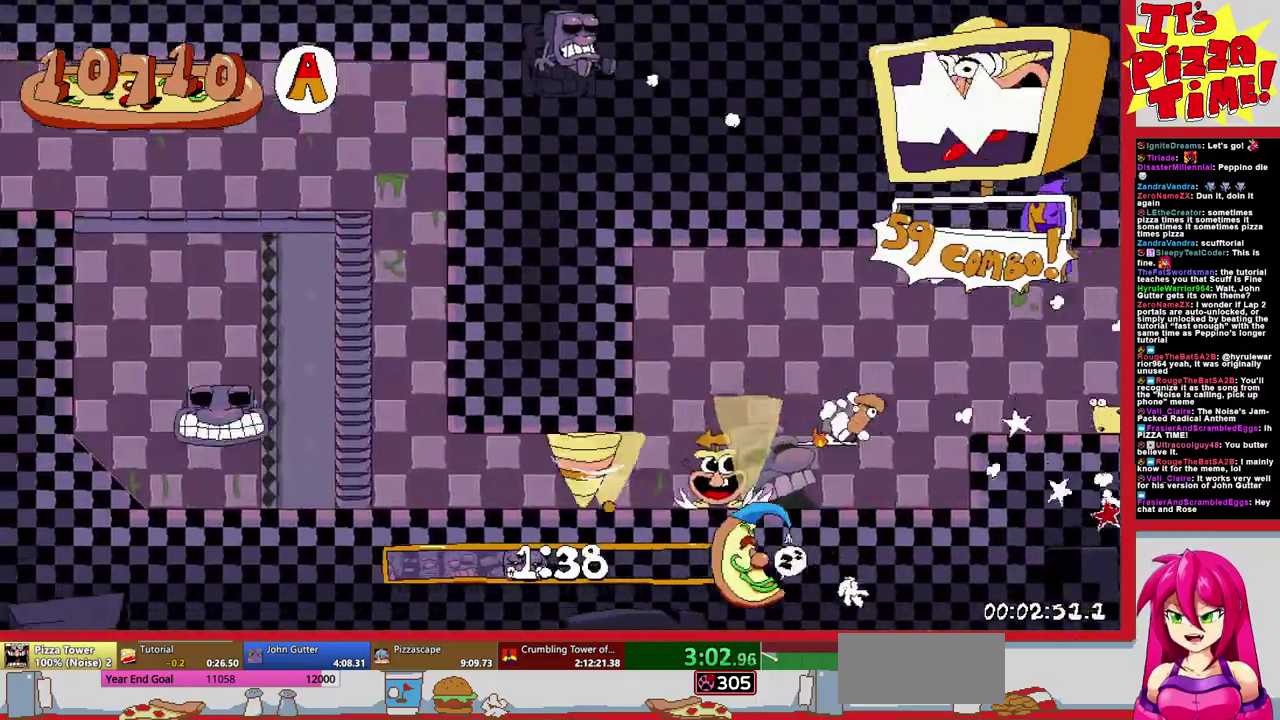
{"buttons": ["Y", "DPAD_LEFT"], "events": [[233, "Y", "down"], [383, "B", "up"], [383, "Y", "up"], [500, "Y", "down"]]}
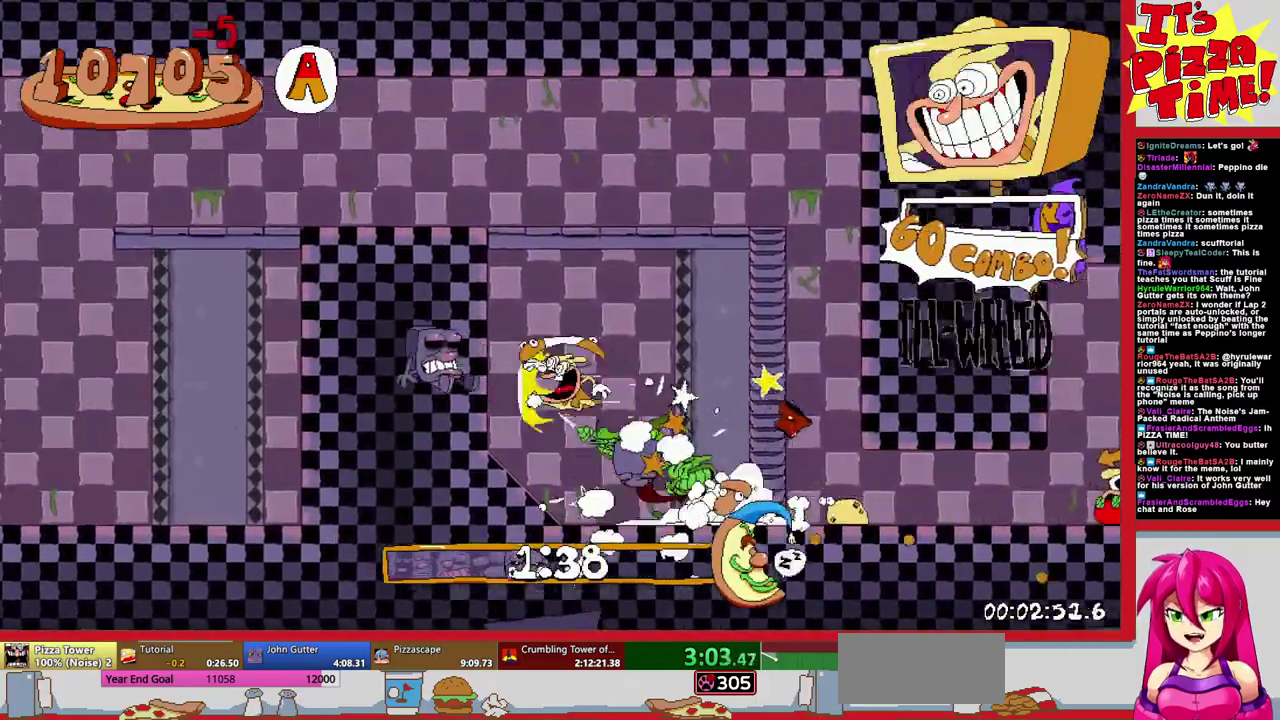
{"buttons": ["DPAD_LEFT"], "events": [[83, "Y", "up"]]}
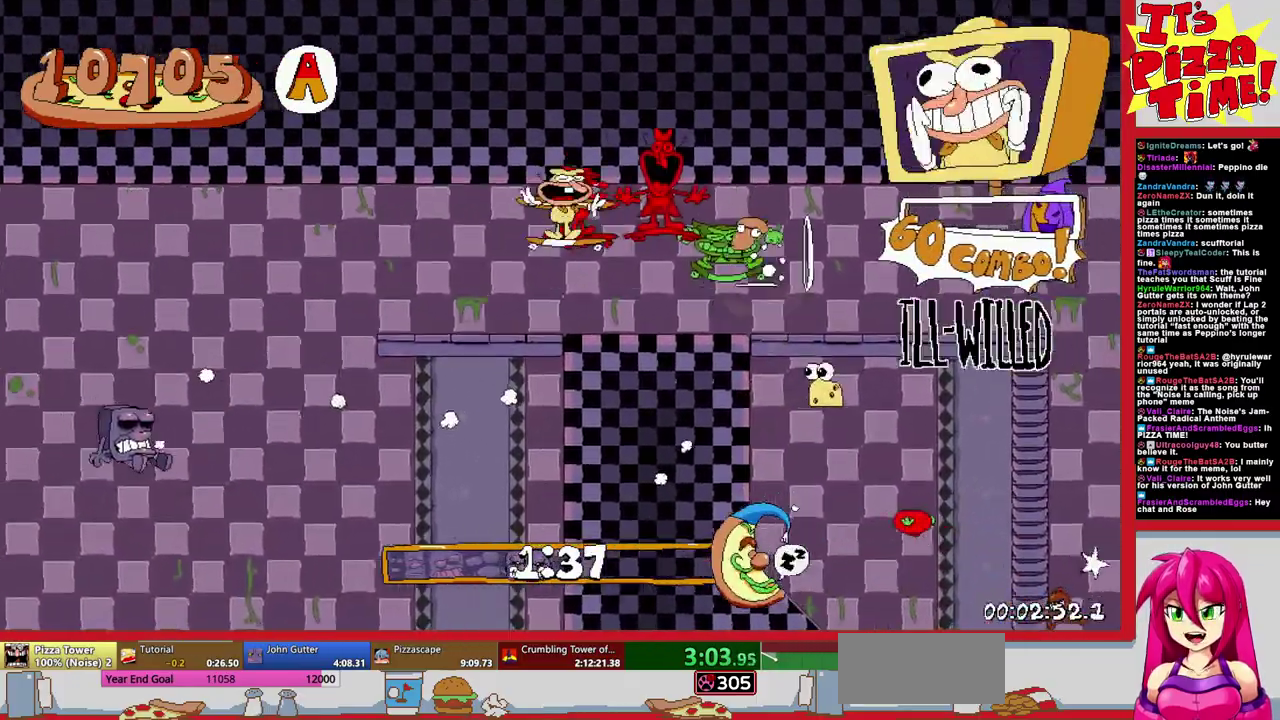
{"buttons": ["DPAD_LEFT"], "events": []}
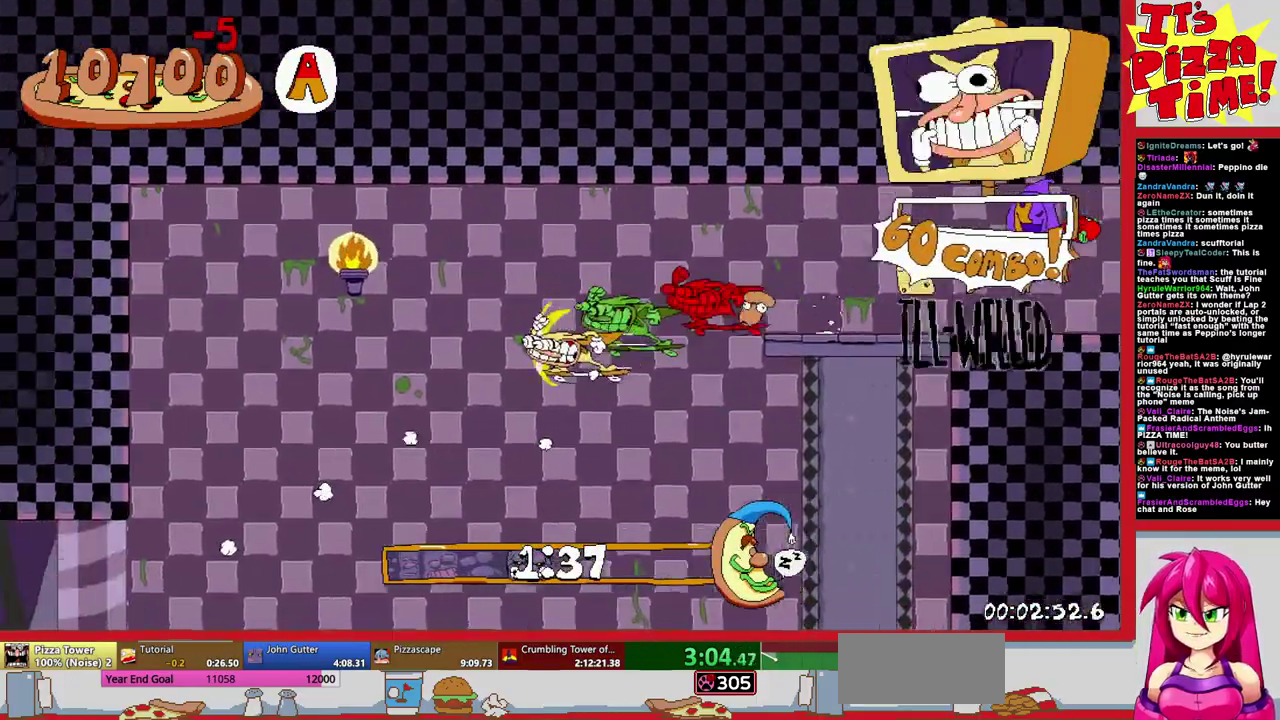
{"buttons": ["DPAD_LEFT"], "events": []}
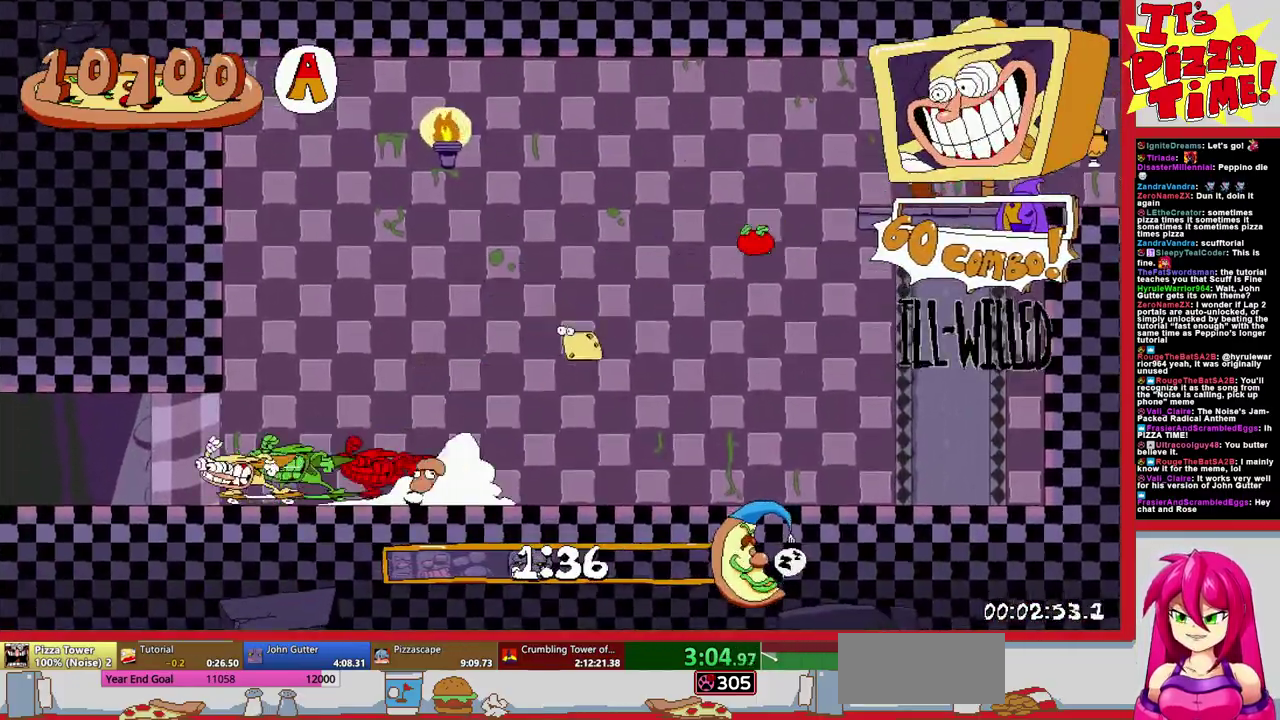
{"buttons": ["DPAD_LEFT"], "events": []}
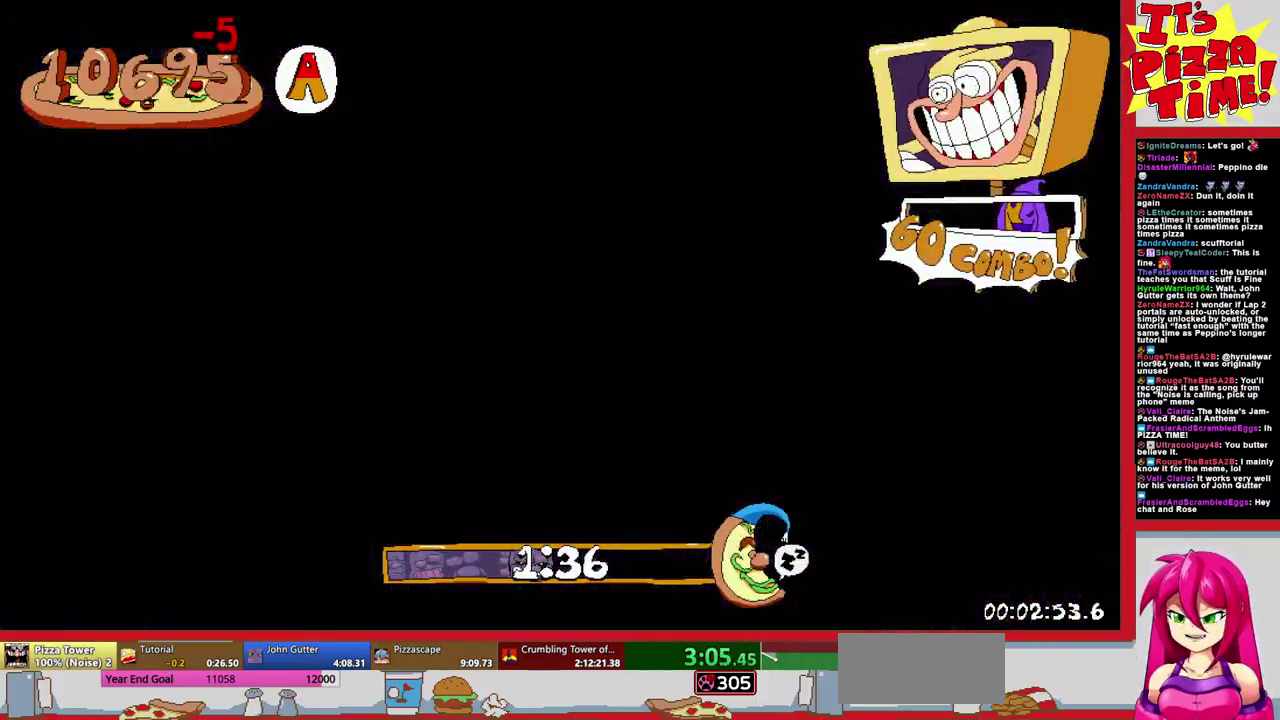
{"buttons": ["DPAD_LEFT"], "events": []}
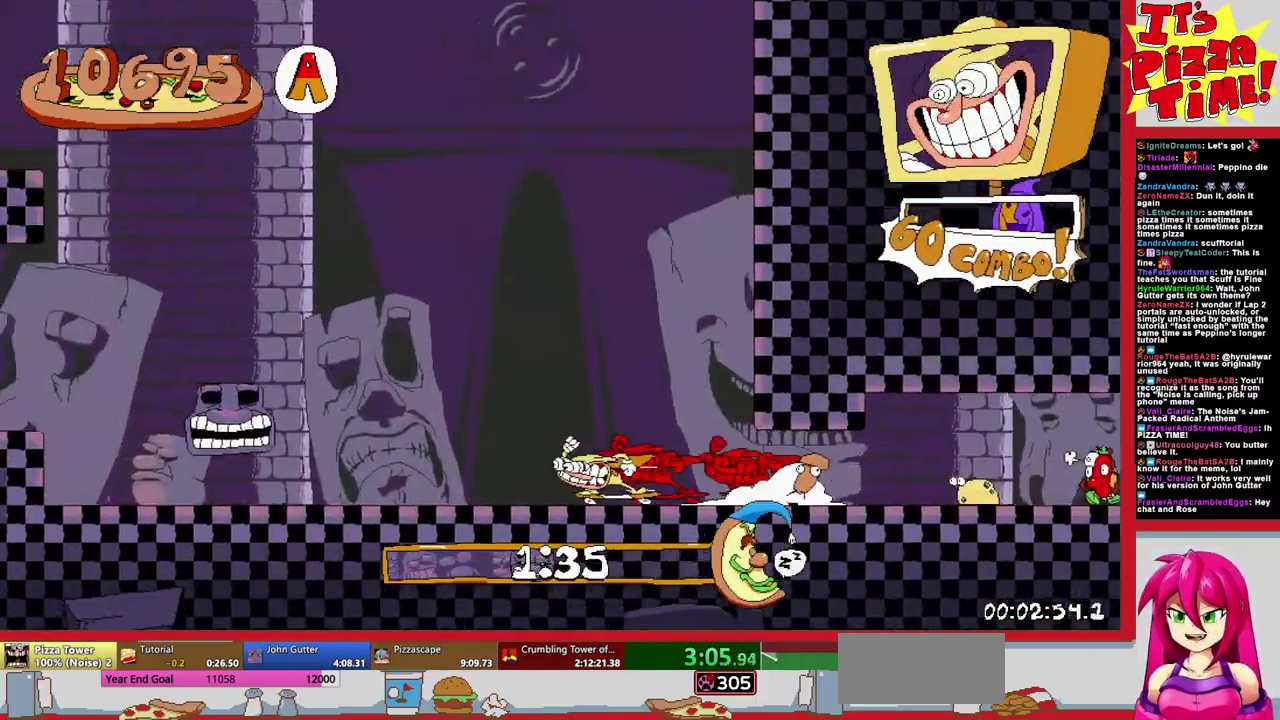
{"buttons": ["DPAD_LEFT"], "events": [[150, "B", "down"], [300, "B", "up"]]}
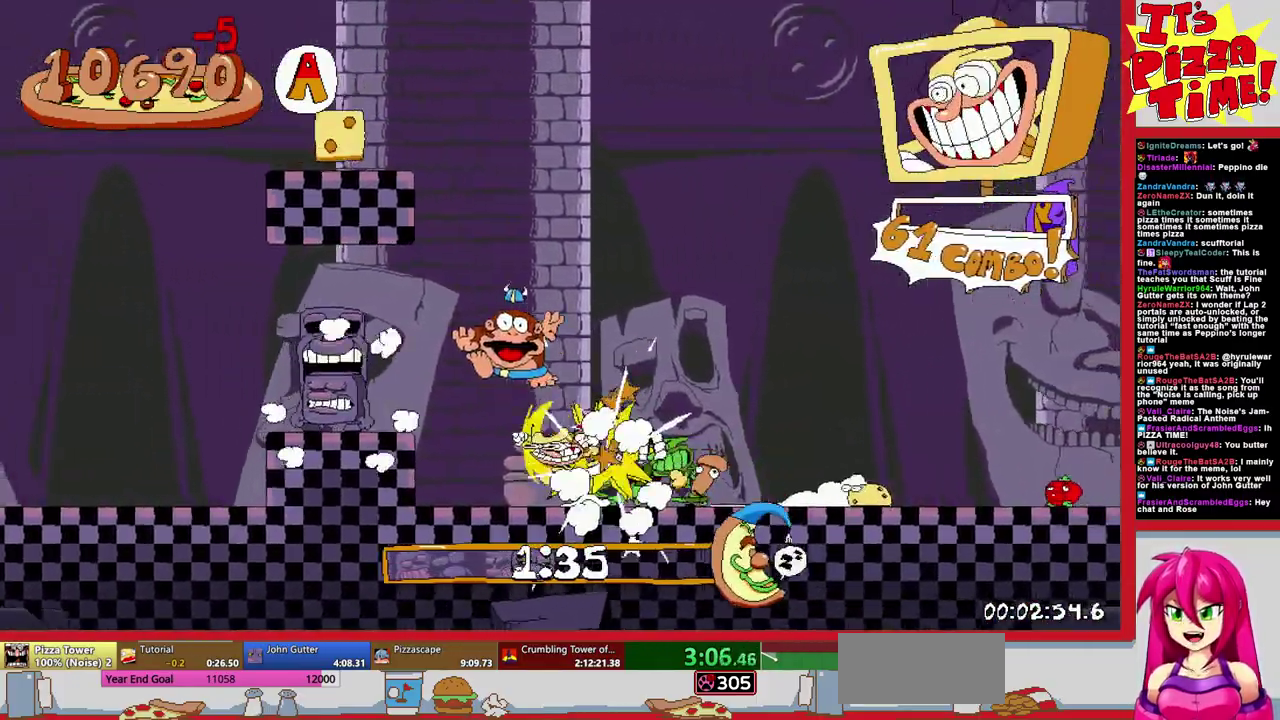
{"buttons": ["DPAD_LEFT"], "events": [[267, "DPAD_DOWN", "down"], [383, "Y", "down"], [450, "Y", "up"], [483, "DPAD_DOWN", "up"]]}
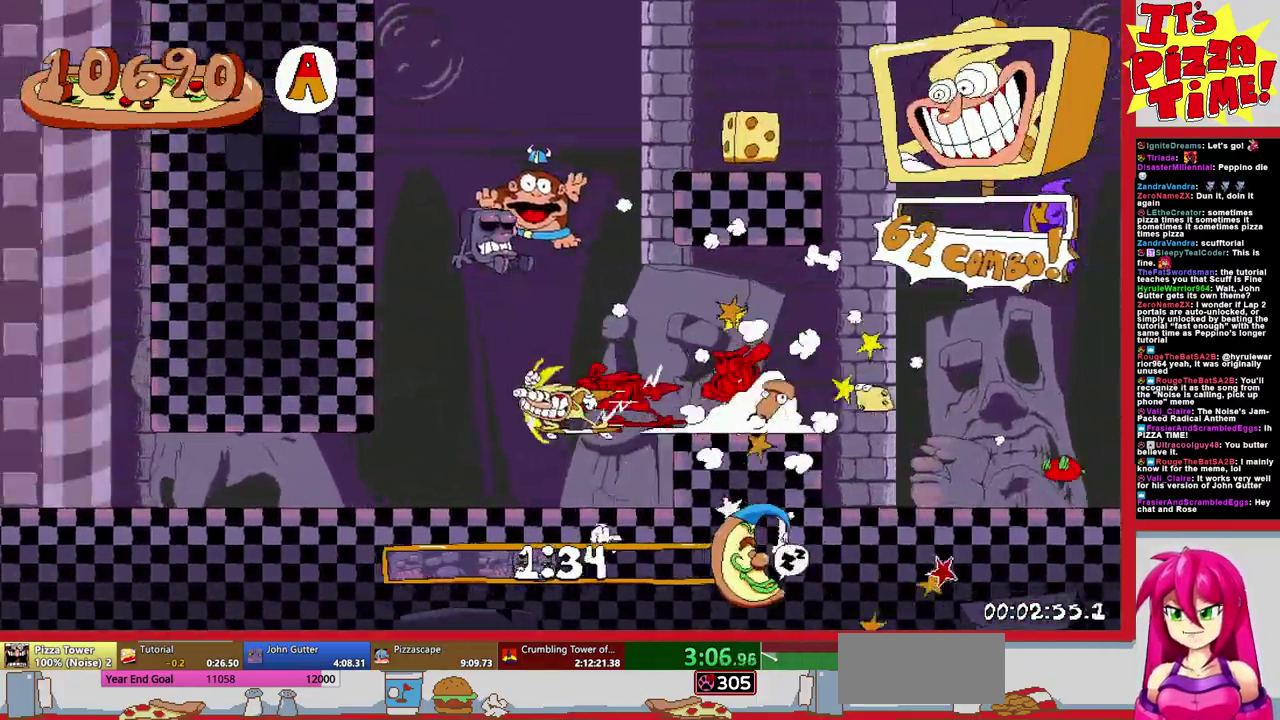
{"buttons": ["B", "DPAD_LEFT"], "events": [[367, "B", "down"]]}
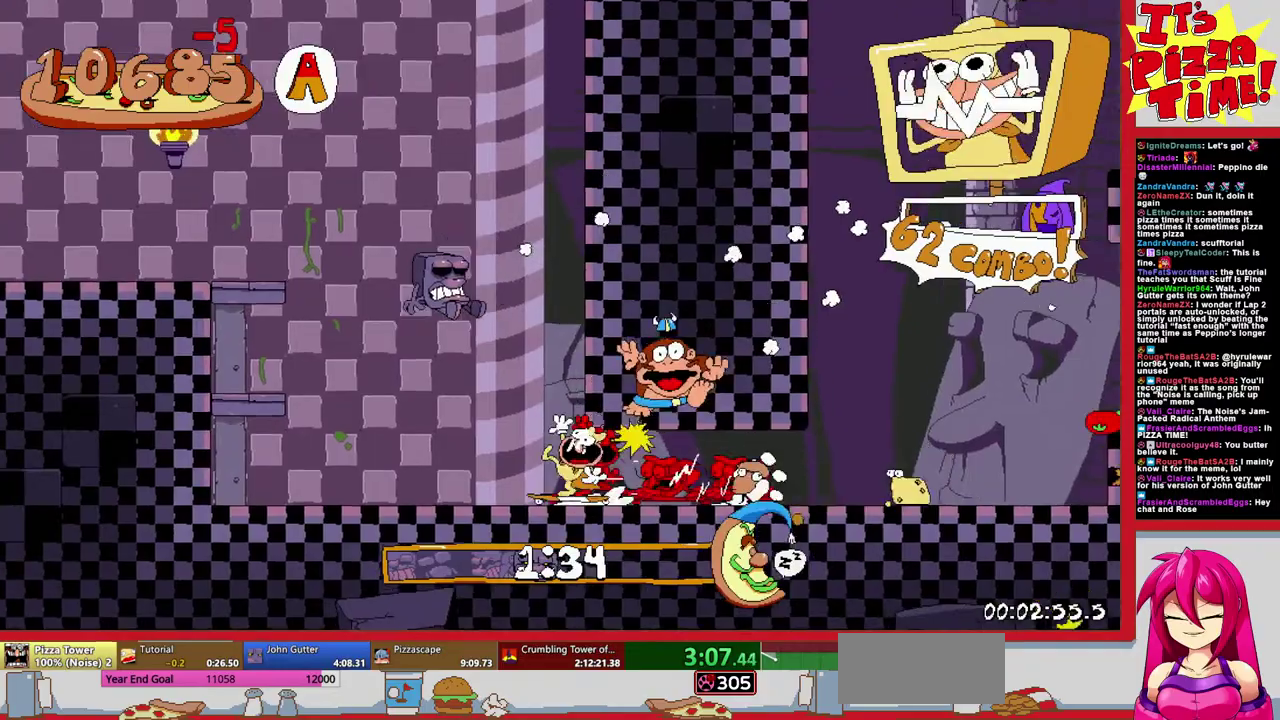
{"buttons": ["DPAD_LEFT"], "events": [[167, "B", "up"], [283, "Y", "down"], [367, "Y", "up"]]}
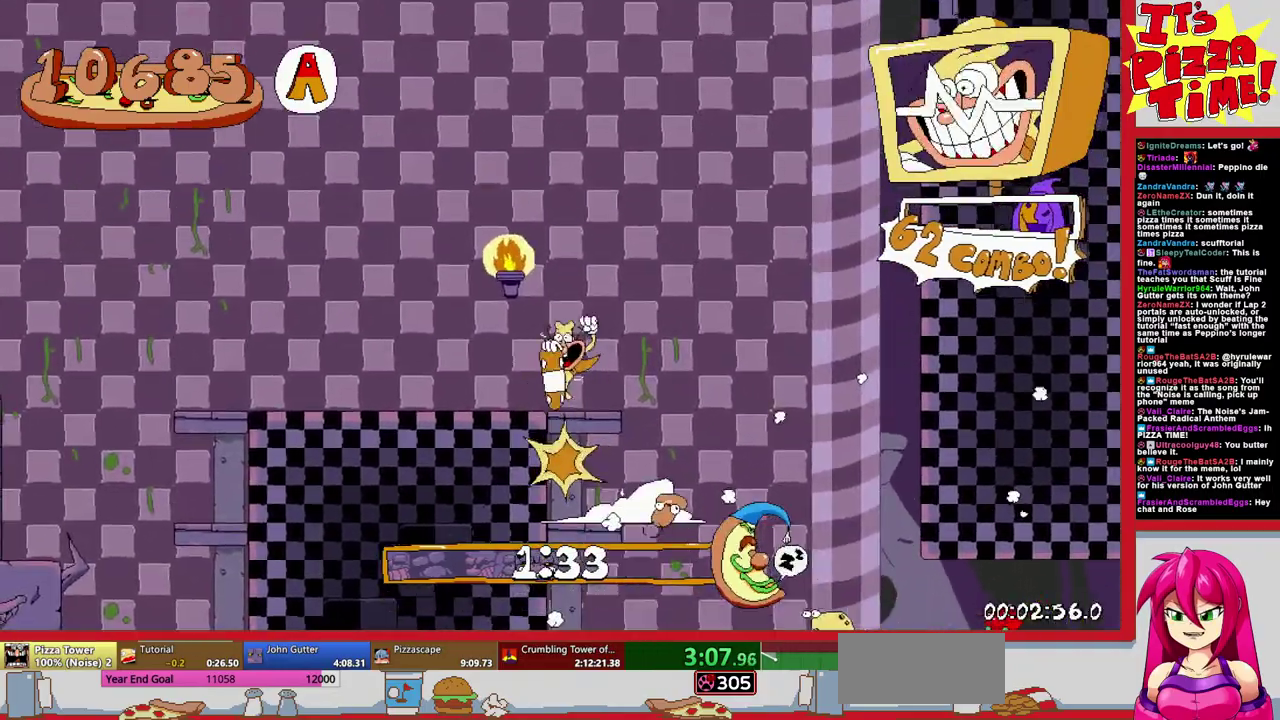
{"buttons": ["DPAD_LEFT"], "events": []}
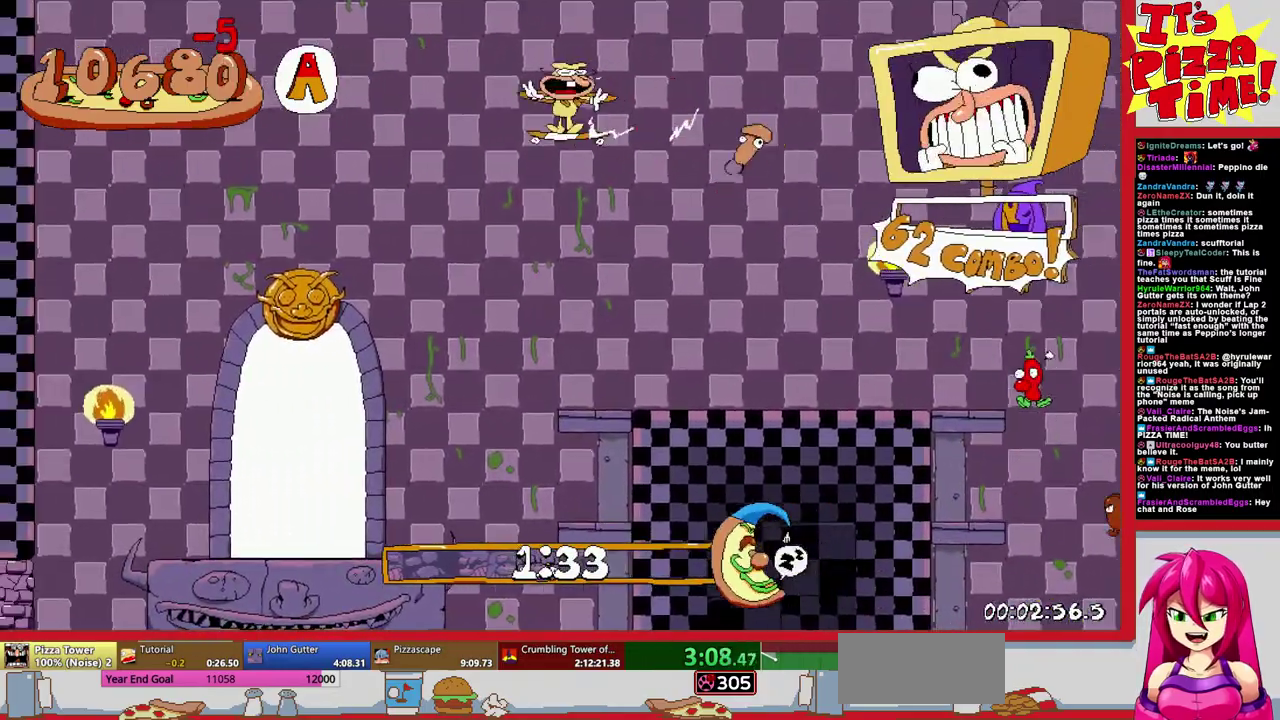
{"buttons": ["DPAD_DOWN", "DPAD_LEFT"], "events": [[83, "DPAD_DOWN", "down"]]}
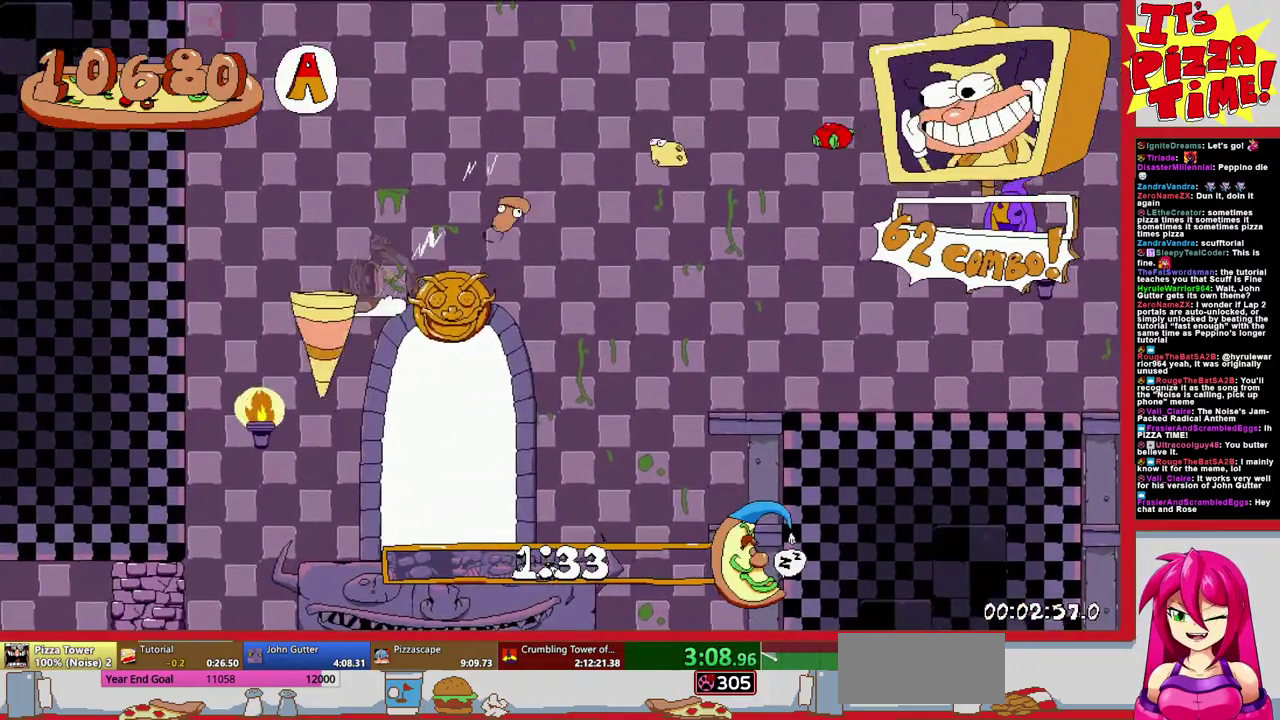
{"buttons": ["DPAD_LEFT"], "events": [[17, "Y", "down"], [117, "Y", "up"], [267, "DPAD_DOWN", "up"]]}
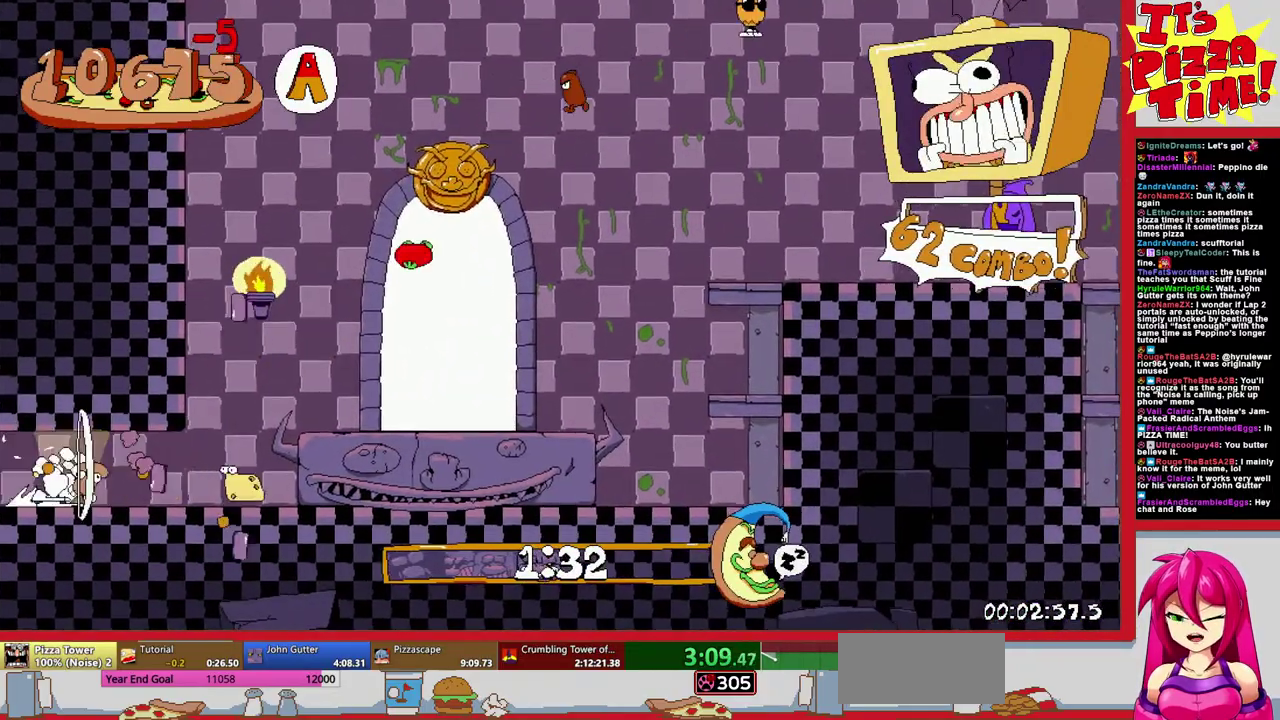
{"buttons": ["DPAD_LEFT"], "events": [[267, "B", "down"], [367, "B", "up"]]}
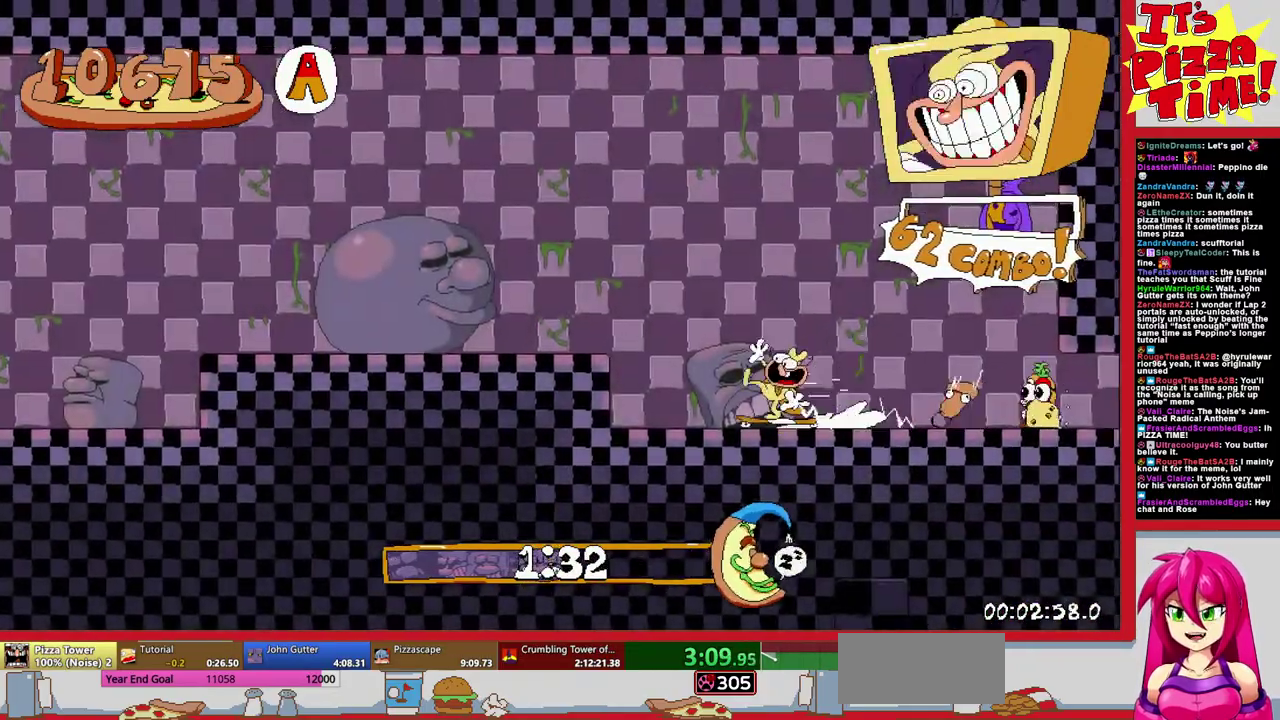
{"buttons": ["B", "DPAD_LEFT"], "events": [[450, "B", "down"]]}
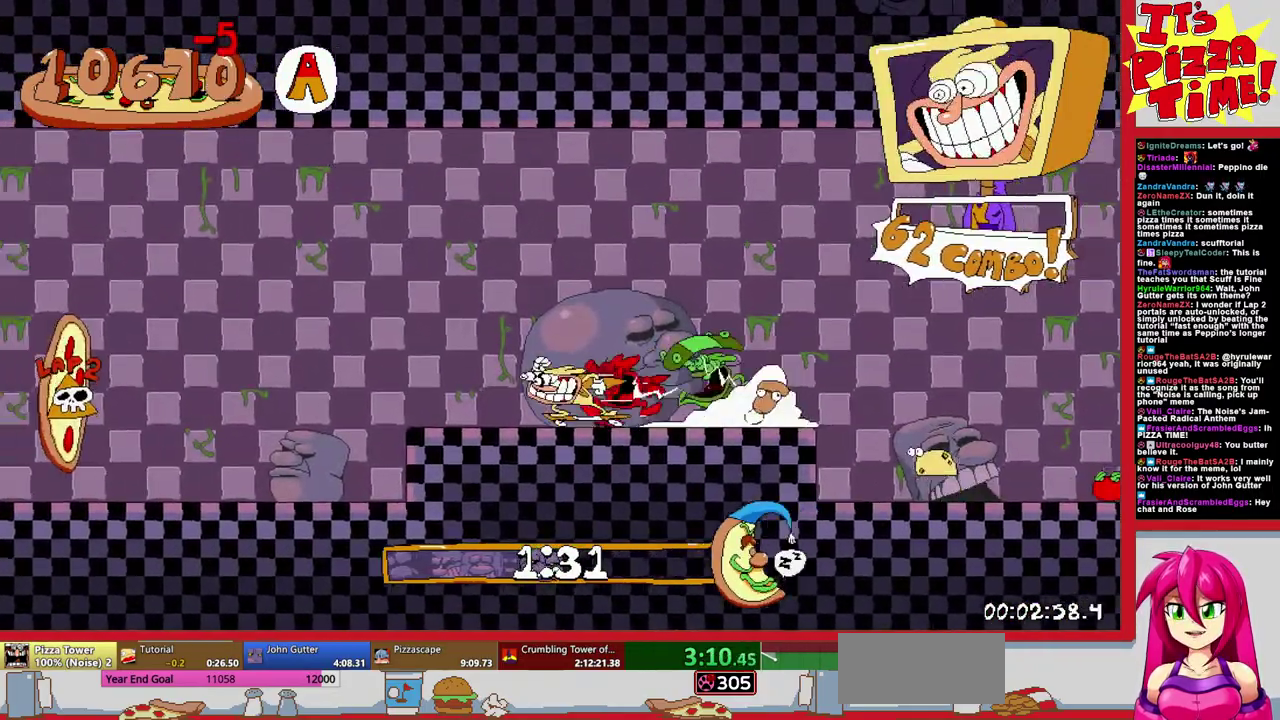
{"buttons": [], "events": [[17, "B", "up"], [500, "DPAD_LEFT", "up"]]}
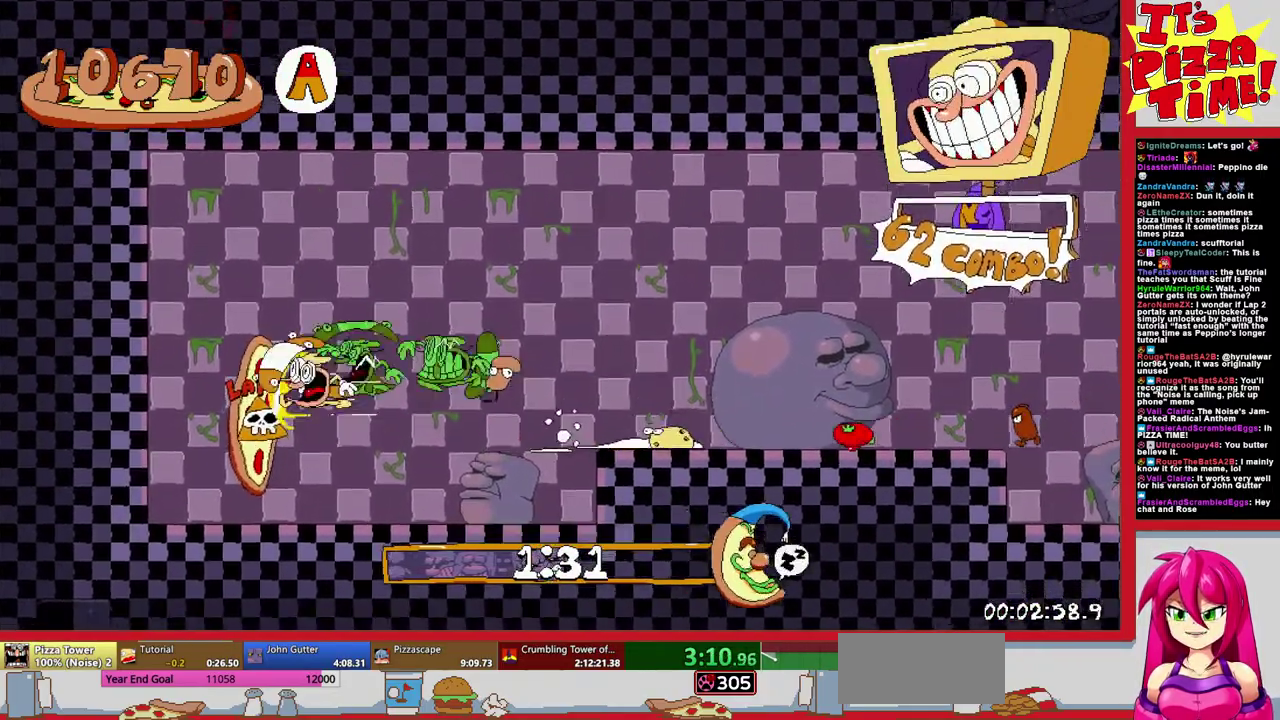
{"buttons": [], "events": []}
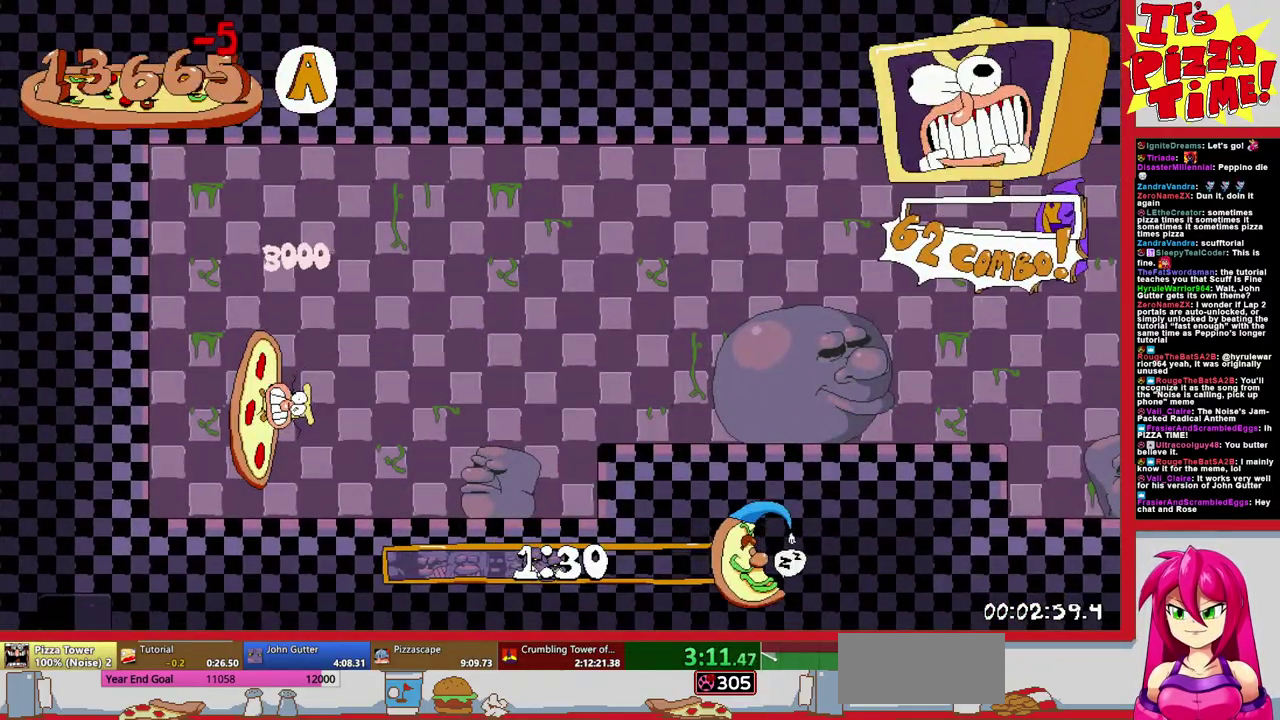
{"buttons": ["DPAD_DOWN"], "events": [[450, "DPAD_DOWN", "down"]]}